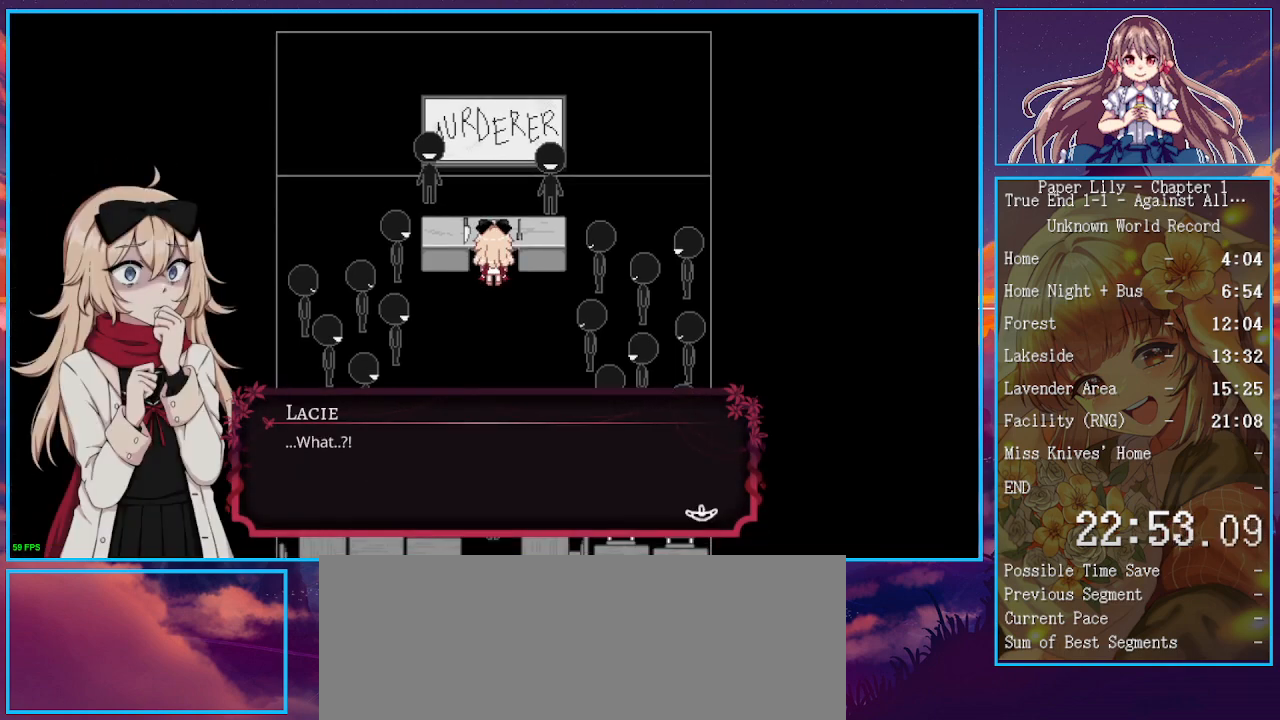
Gameplay with keyboard; each line is a JSON object with the keys held at the frame after it. "events" lists presses ("down") and releases ("up") of ".", "/", "0", "1", "2", "3", "4", "5", "6", "7", "8", "9", "a", "alt_l", "alt_r", "b", "backspace", "c", "caps_lock", "comma", "ctrl_l", "ctrl_r", "d", "down", "e", "equals", "escape", "f", "f1", "f10", "f11", "f12", "f2", "f3", "f4", "f5", "f6", "f7", "f8", "f9", "g", "h", "i", "j", "k", "l", "lbracket", "left", "m", "minus", "n", "o", "p", "q", "quote", "r", "rbracket", "return", "right", "s", "semicolon", "shift_l", "shift_r", "space", "super", "t", "tab", "tilde", "u", "up", "v", "w", "x", "y" and "z" between this image and that frame as [ms after this image, input, new state], when the widget could be followed in between. No other keys are recorded. Mouse input is not recorded.
{"keys": ["shift_l", "x"], "events": [[33, "z", "up"], [100, "z", "down"], [167, "z", "up"], [267, "z", "down"], [367, "z", "up"], [400, "z", "down"], [500, "z", "up"]]}
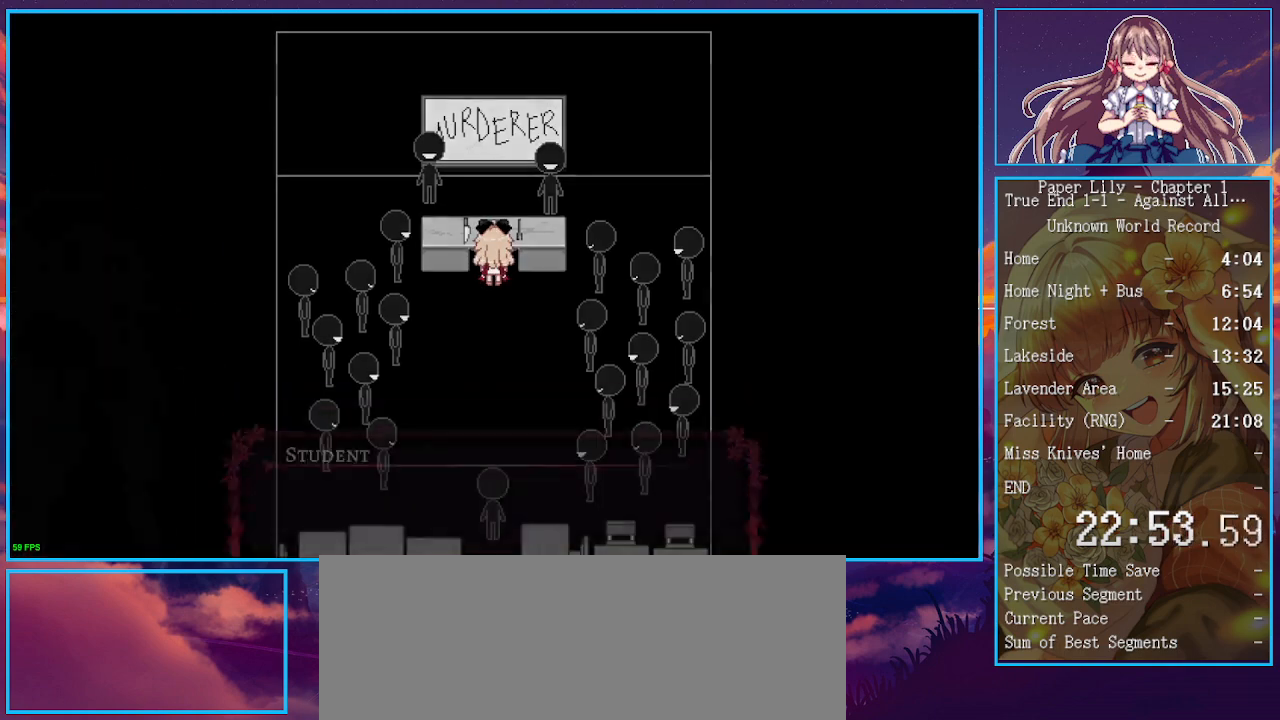
{"keys": ["shift_l", "x"], "events": [[100, "z", "down"], [133, "z", "up"], [233, "z", "down"], [333, "z", "up"], [400, "z", "down"], [500, "z", "up"]]}
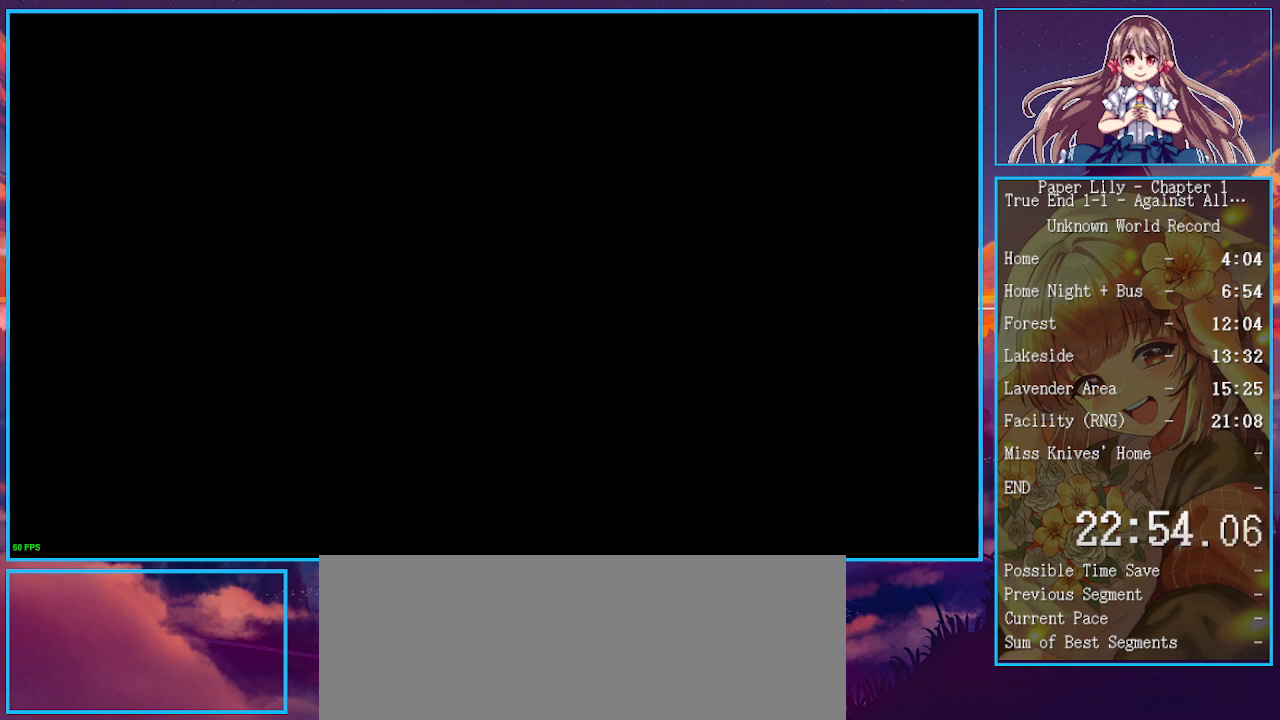
{"keys": ["shift_l", "x"], "events": [[100, "z", "down"], [233, "z", "up"], [333, "z", "down"], [433, "z", "up"]]}
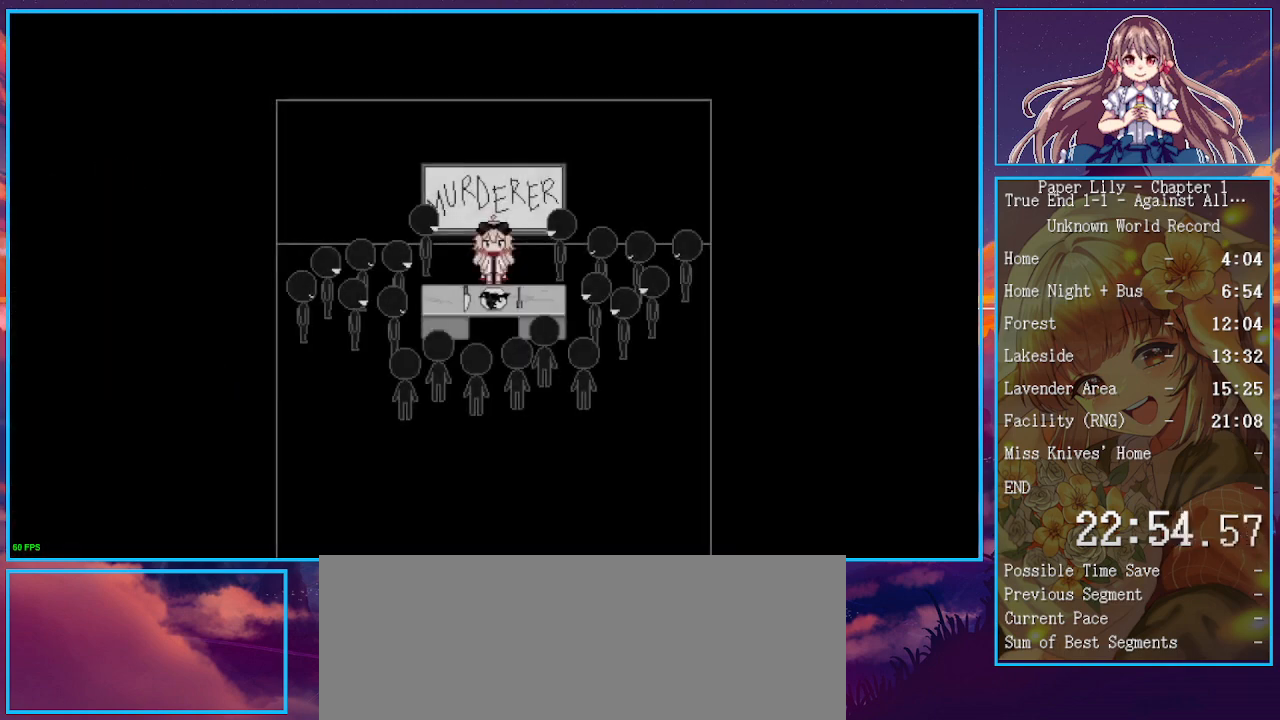
{"keys": ["shift_l", "x"], "events": [[33, "z", "down"], [67, "z", "up"], [200, "z", "down"], [300, "down", "down"], [300, "z", "up"], [400, "down", "up"], [400, "z", "down"], [500, "z", "up"]]}
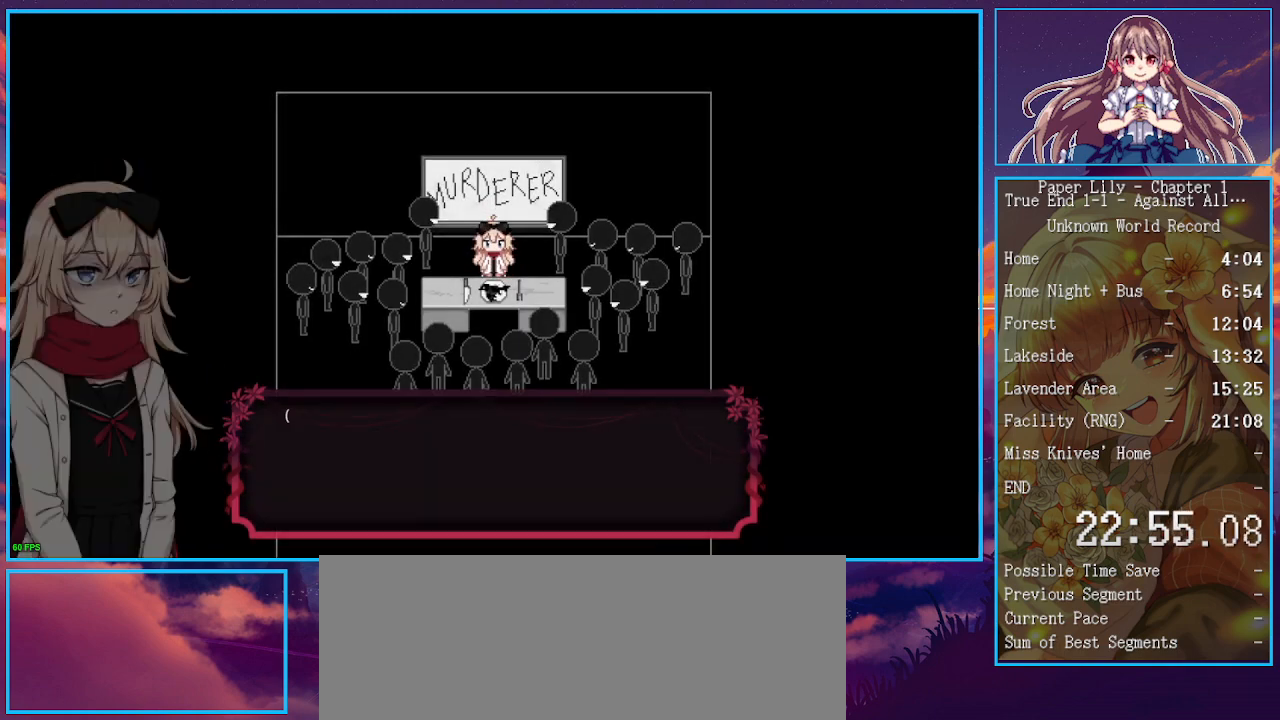
{"keys": ["down", "shift_l", "x"], "events": [[100, "z", "down"], [167, "z", "up"], [267, "z", "down"], [367, "z", "up"], [500, "down", "down"]]}
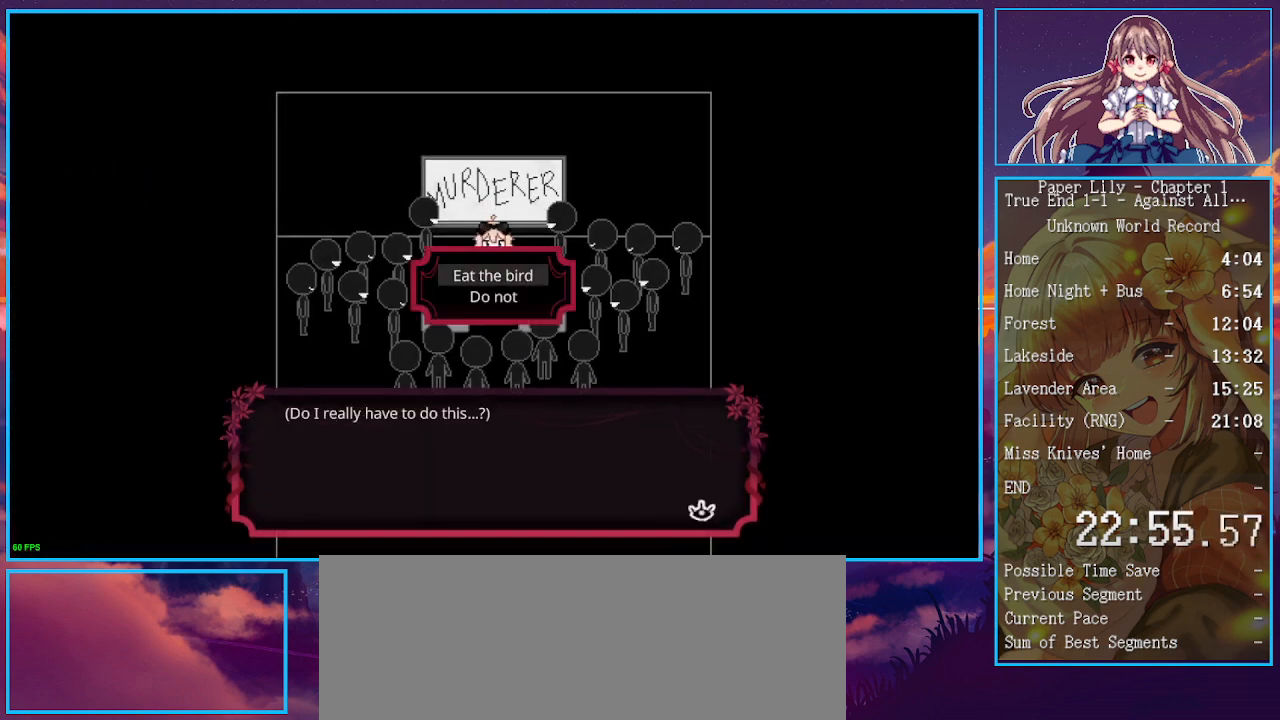
{"keys": ["shift_l", "x", "z"], "events": [[100, "down", "up"], [133, "z", "down"], [300, "z", "up"], [467, "z", "down"]]}
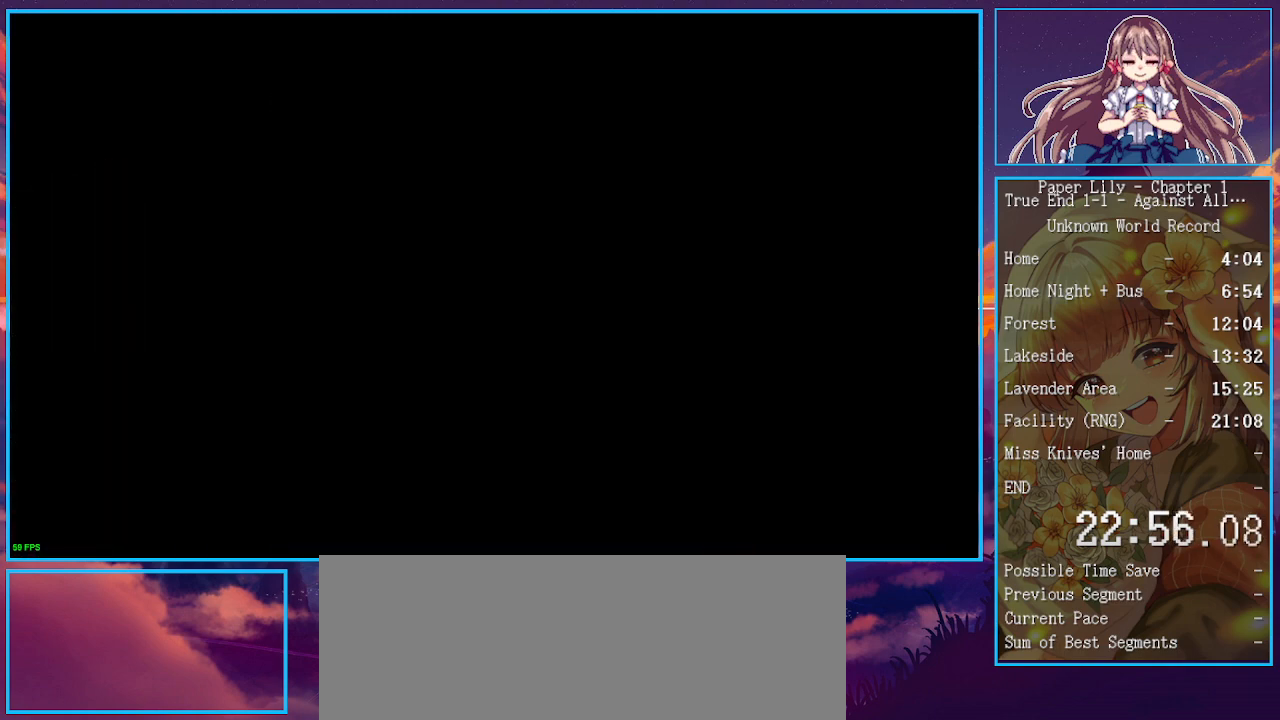
{"keys": ["x"], "events": [[67, "z", "up"], [167, "z", "down"], [367, "z", "up"], [433, "shift_l", "up"]]}
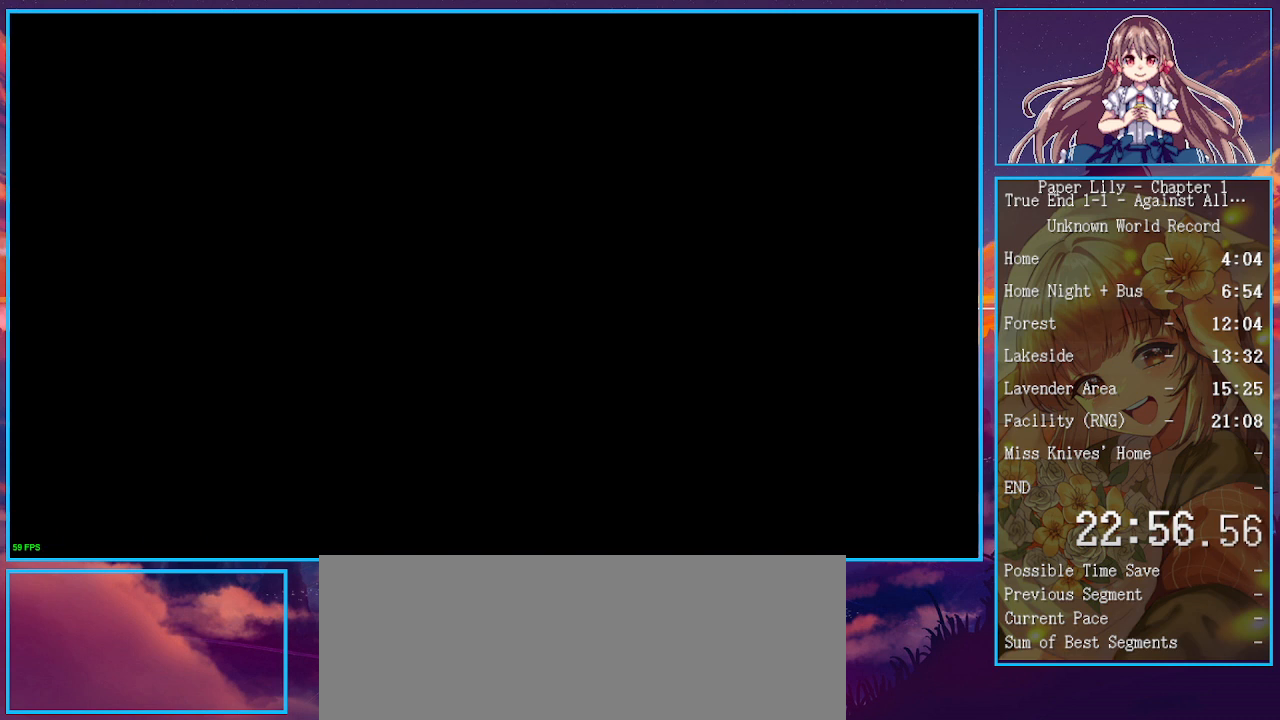
{"keys": ["x"], "events": [[400, "z", "down"], [500, "z", "up"]]}
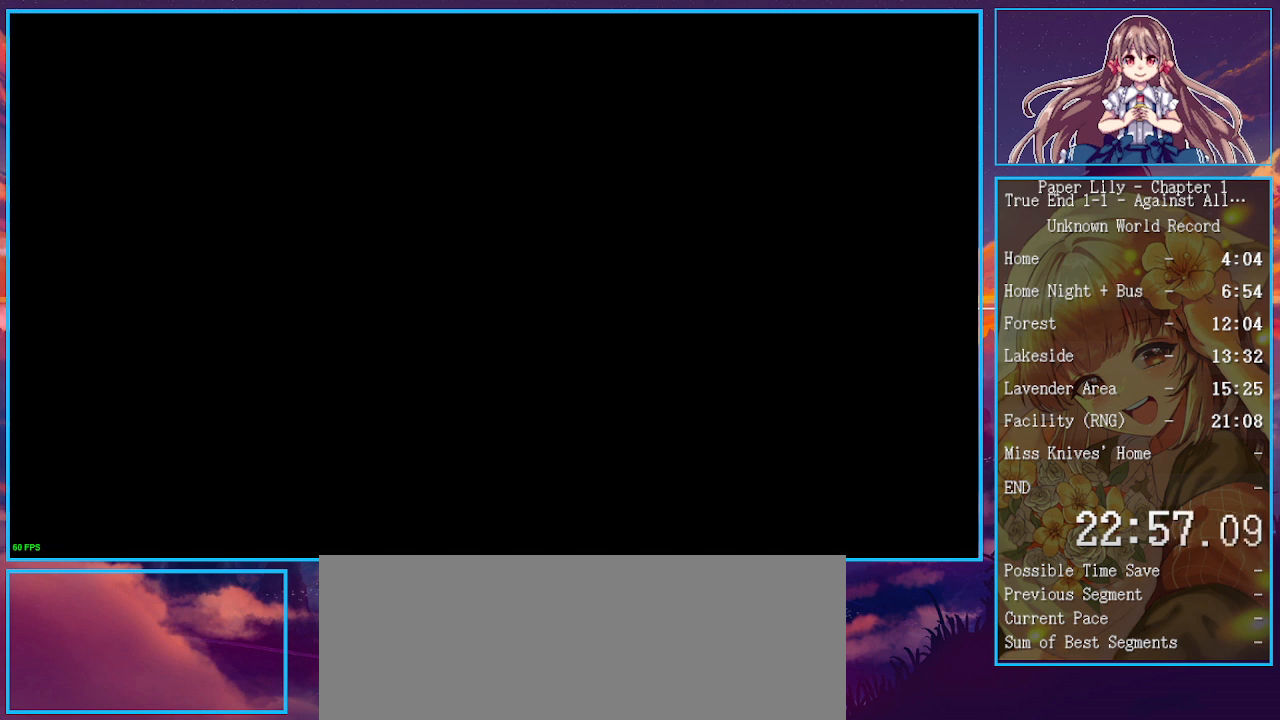
{"keys": ["x"], "events": [[133, "space", "down"], [133, "z", "down"], [200, "space", "up"], [200, "z", "up"], [233, "space", "down"], [233, "z", "down"], [300, "space", "up"], [300, "z", "up"], [333, "z", "down"], [467, "z", "up"]]}
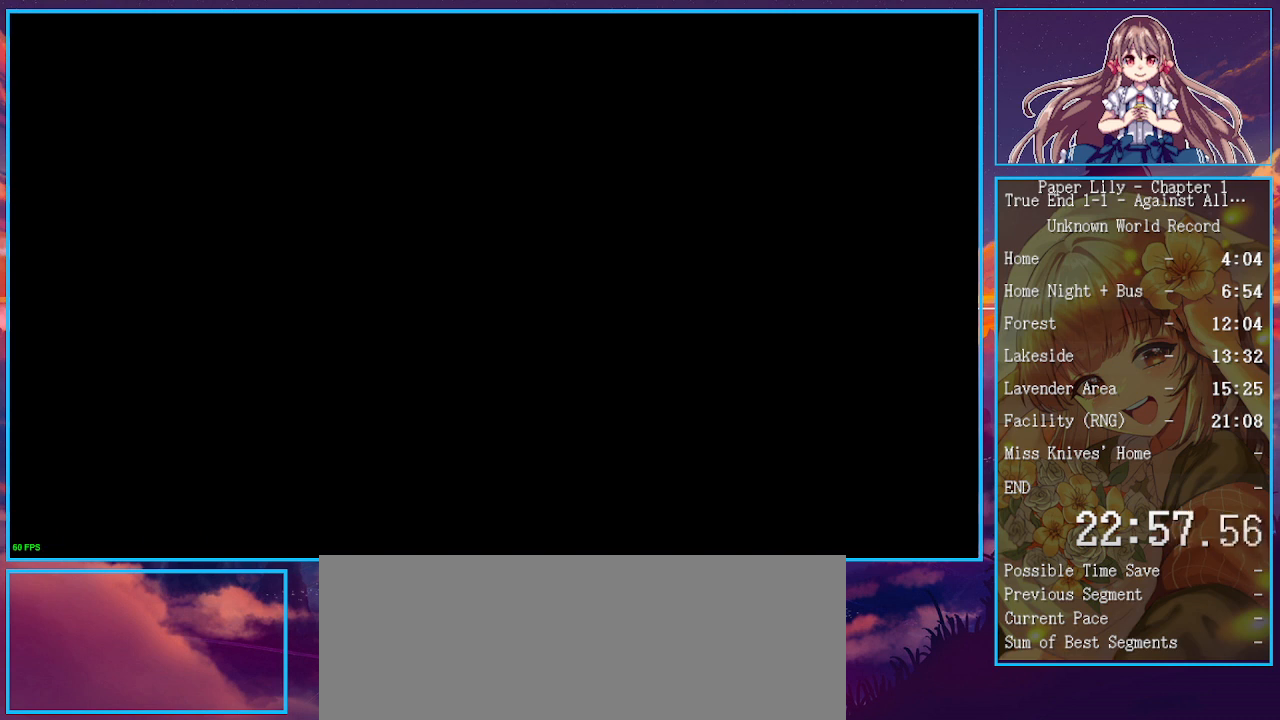
{"keys": ["x"], "events": [[33, "space", "down"], [33, "z", "down"], [67, "space", "up"], [67, "z", "up"], [100, "z", "down"], [167, "space", "down"], [200, "space", "up"], [200, "z", "up"], [267, "space", "down"], [267, "z", "down"], [300, "space", "up"], [300, "z", "up"], [333, "space", "down"], [333, "z", "down"], [400, "space", "up"], [400, "z", "up"], [433, "space", "down"], [433, "z", "down"], [500, "space", "up"], [500, "z", "up"]]}
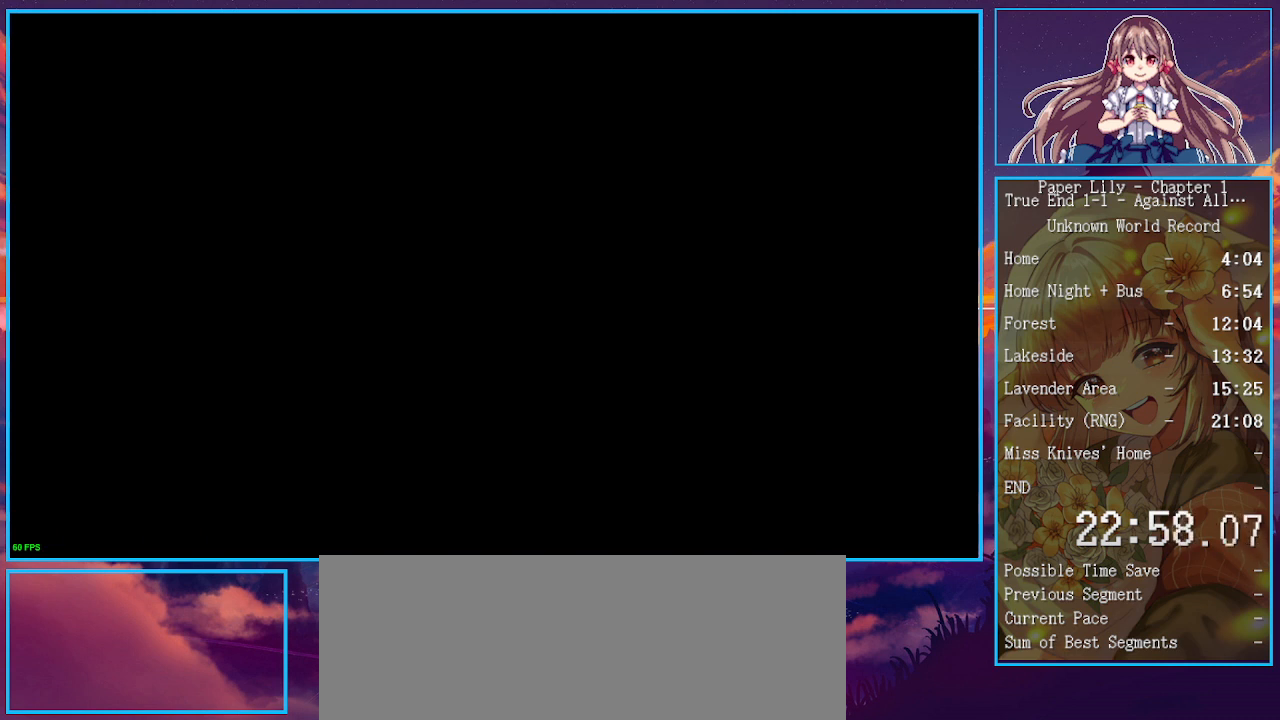
{"keys": ["x"], "events": [[33, "space", "down"], [33, "z", "down"], [100, "space", "up"], [100, "z", "up"], [133, "space", "down"], [133, "z", "down"], [300, "z", "up"], [367, "z", "down"], [400, "space", "up"], [400, "z", "up"], [467, "space", "down"], [467, "z", "down"], [500, "space", "up"], [500, "z", "up"]]}
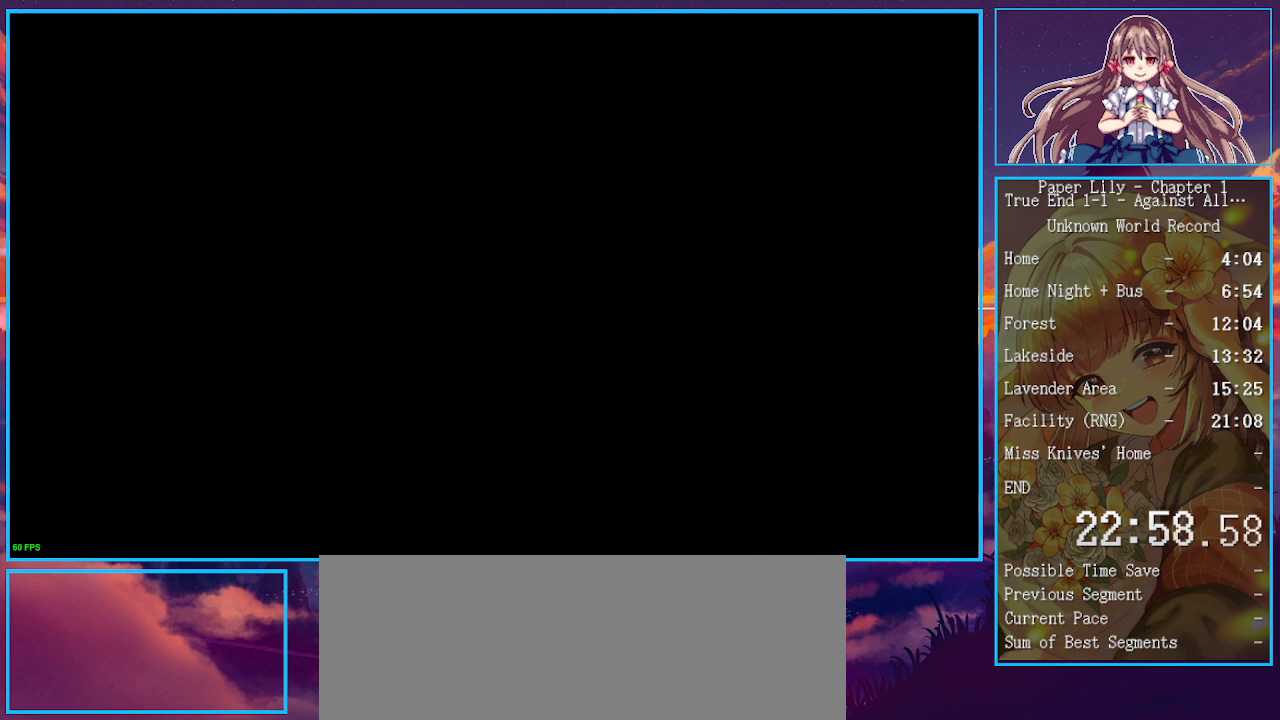
{"keys": ["x"], "events": [[67, "space", "down"], [67, "z", "down"], [100, "space", "up"], [100, "z", "up"], [133, "space", "down"], [133, "z", "down"], [200, "space", "up"], [200, "z", "up"], [233, "space", "down"], [233, "z", "down"], [300, "space", "up"], [300, "z", "up"], [333, "space", "down"], [333, "z", "down"], [433, "space", "up"], [433, "z", "up"]]}
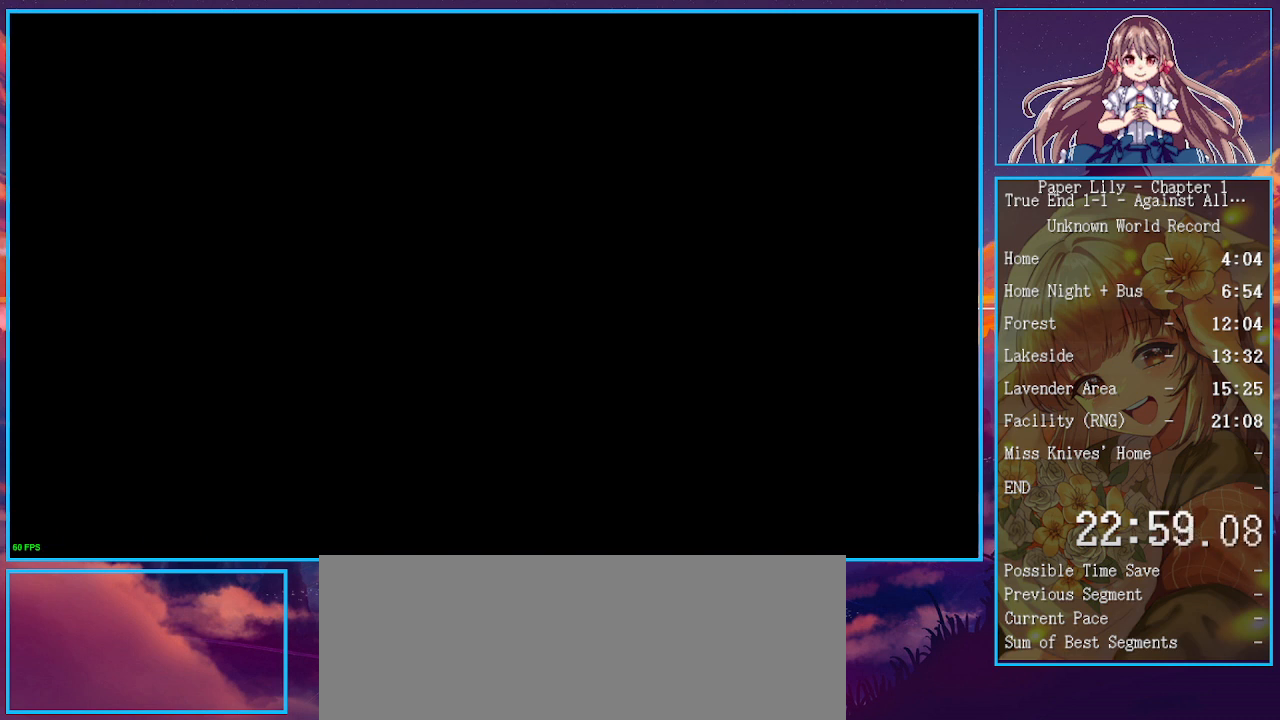
{"keys": ["space", "x", "z"], "events": [[33, "space", "down"], [33, "z", "down"], [67, "space", "up"], [100, "space", "down"], [167, "space", "up"], [167, "z", "up"], [200, "space", "down"], [200, "z", "down"], [267, "space", "up"], [267, "z", "up"], [300, "space", "down"], [300, "z", "down"], [333, "space", "up"], [333, "z", "up"], [400, "space", "down"], [400, "z", "down"], [433, "space", "up"], [500, "space", "down"]]}
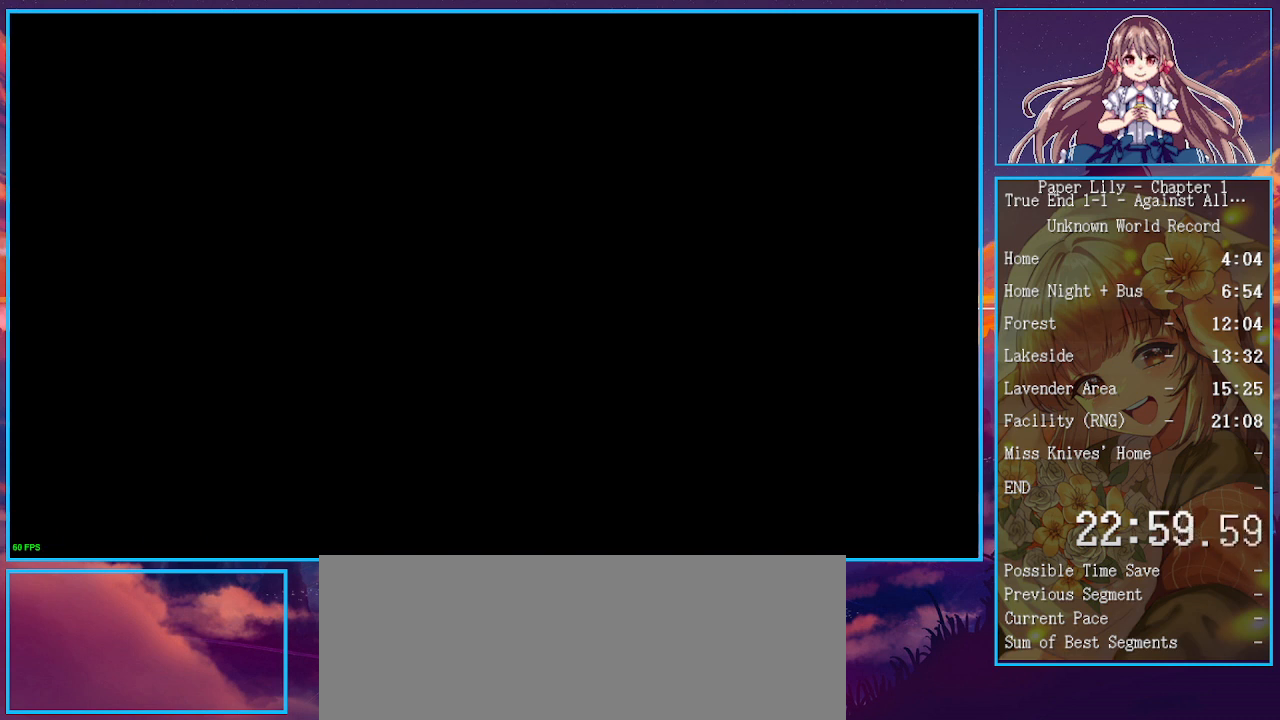
{"keys": ["x", "z"], "events": [[167, "space", "up"], [167, "z", "up"], [233, "space", "down"], [233, "z", "down"], [267, "space", "up"], [267, "z", "up"], [467, "z", "down"]]}
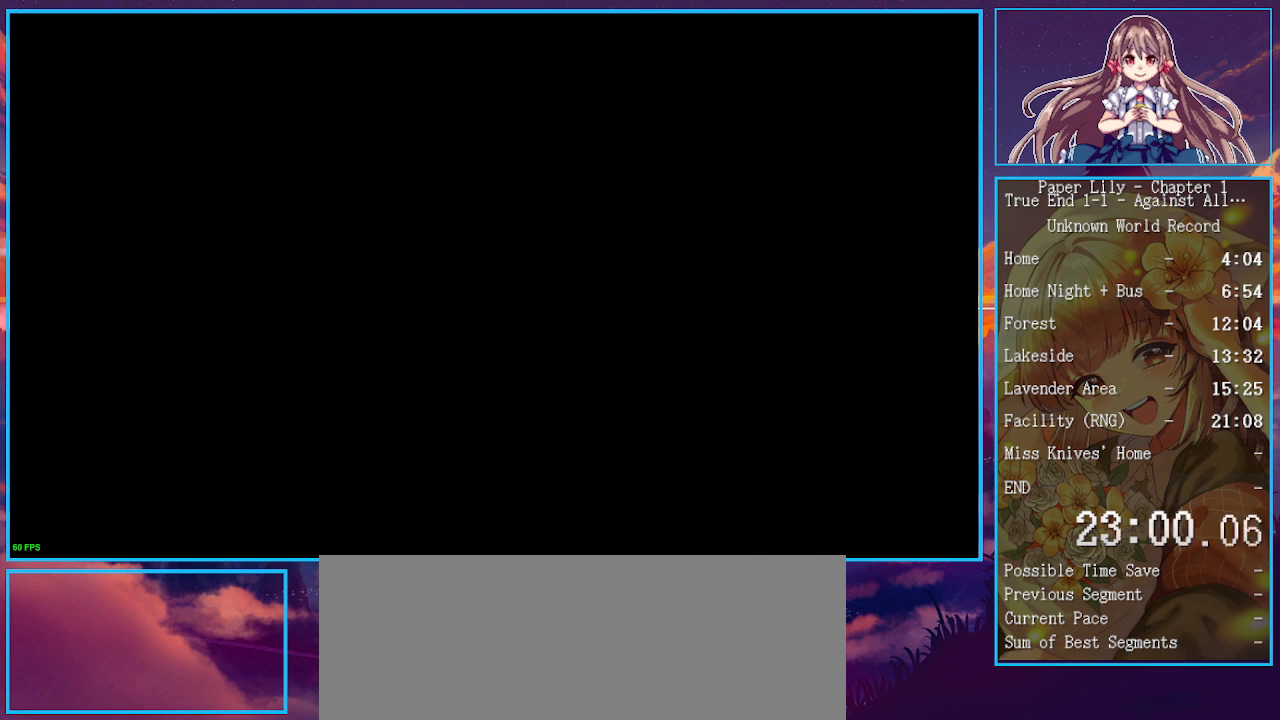
{"keys": ["x"], "events": [[67, "z", "up"], [100, "space", "down"], [100, "z", "down"], [133, "space", "up"], [133, "z", "up"], [200, "space", "down"], [200, "z", "down"], [233, "space", "up"], [233, "z", "up"], [300, "space", "down"], [300, "z", "down"], [333, "space", "up"], [333, "z", "up"], [433, "z", "down"], [467, "z", "up"]]}
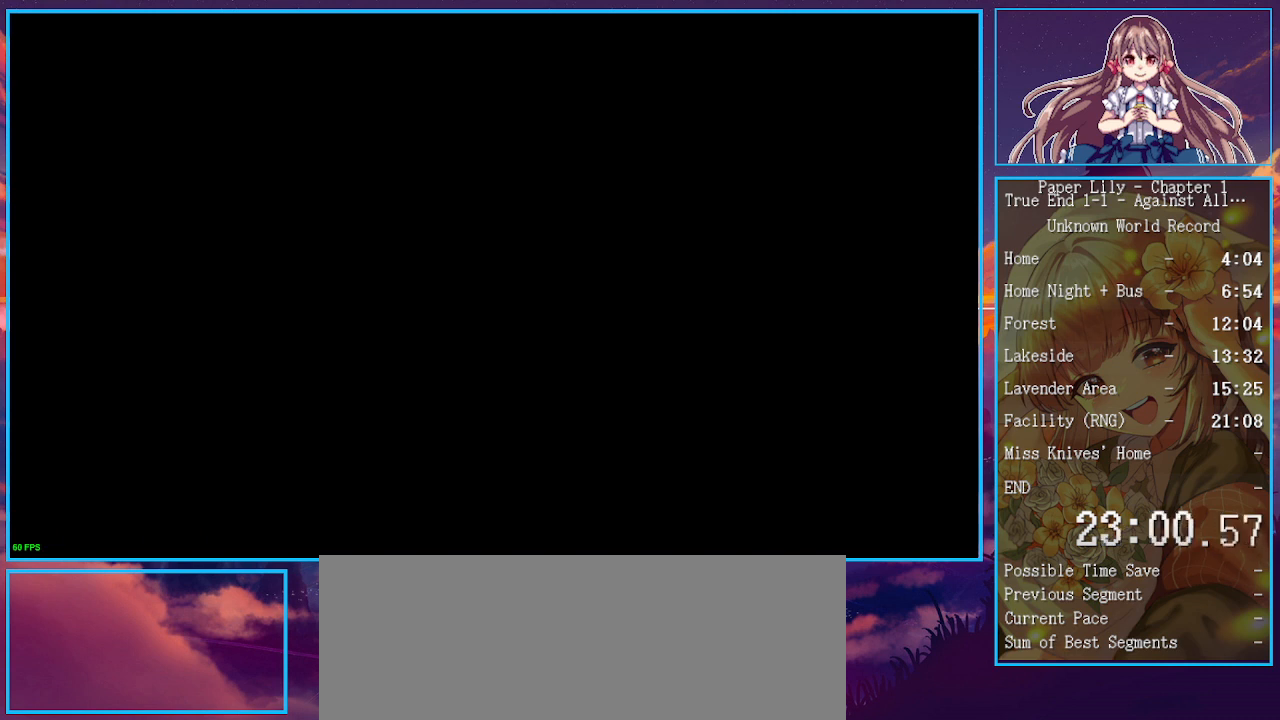
{"keys": ["space", "x", "z"], "events": [[33, "z", "down"], [133, "z", "up"], [200, "space", "down"], [200, "z", "down"], [267, "space", "up"], [267, "z", "up"], [300, "space", "down"], [300, "z", "down"], [333, "space", "up"], [333, "z", "up"], [400, "space", "down"], [400, "z", "down"], [433, "space", "up"], [433, "z", "up"], [500, "space", "down"], [500, "z", "down"]]}
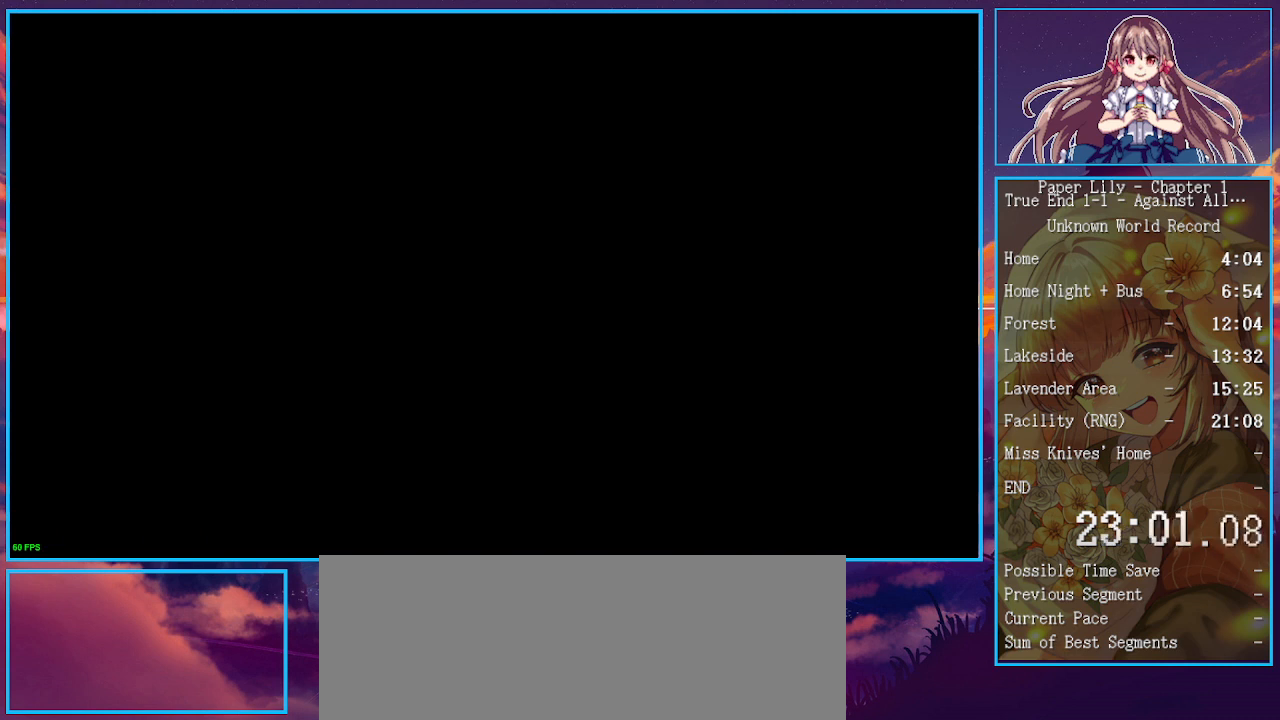
{"keys": ["x"], "events": [[33, "space", "up"], [33, "z", "up"], [100, "space", "down"], [100, "z", "down"], [133, "space", "up"], [133, "z", "up"], [167, "space", "down"], [167, "z", "down"], [233, "space", "up"], [233, "z", "up"], [267, "space", "down"], [267, "z", "down"], [300, "space", "up"], [300, "z", "up"], [467, "space", "down"], [467, "z", "down"], [500, "space", "up"], [500, "z", "up"]]}
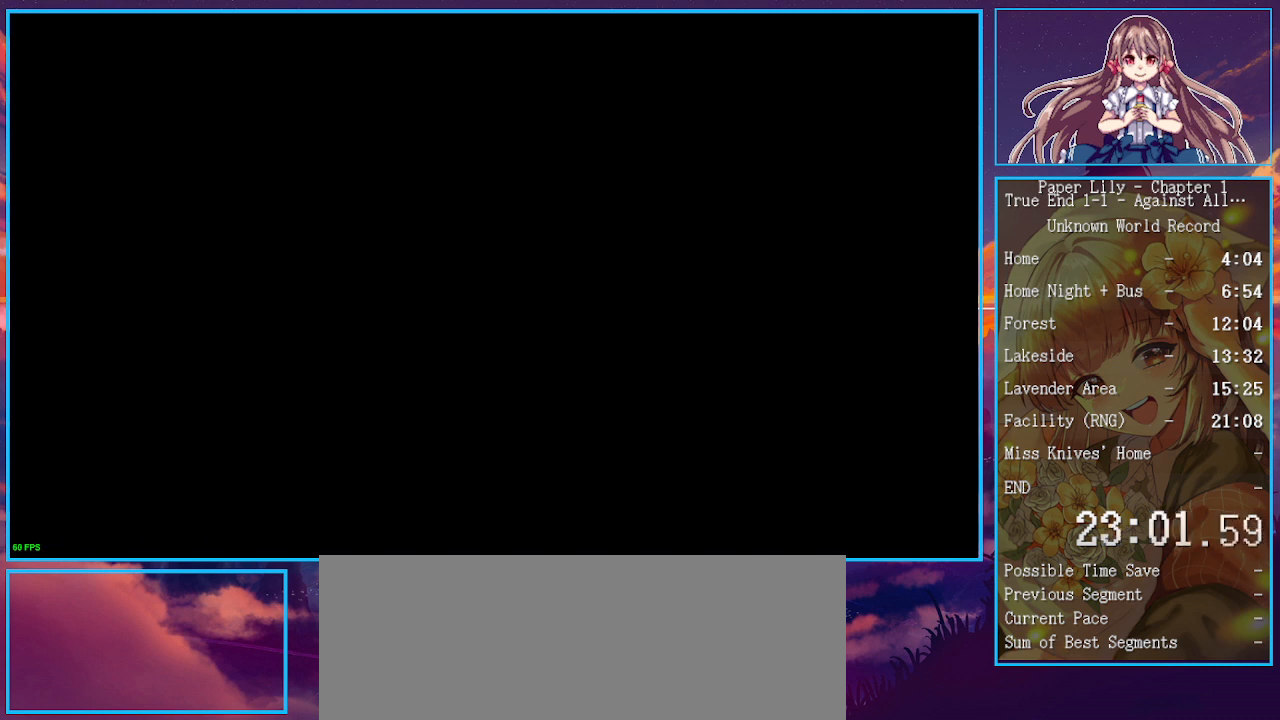
{"keys": ["x"], "events": [[133, "space", "down"], [133, "z", "down"], [200, "space", "up"], [200, "z", "up"], [233, "space", "down"], [233, "z", "down"], [300, "space", "up"], [300, "z", "up"], [333, "z", "down"], [367, "z", "up"], [433, "space", "down"], [433, "z", "down"], [467, "space", "up"], [467, "z", "up"]]}
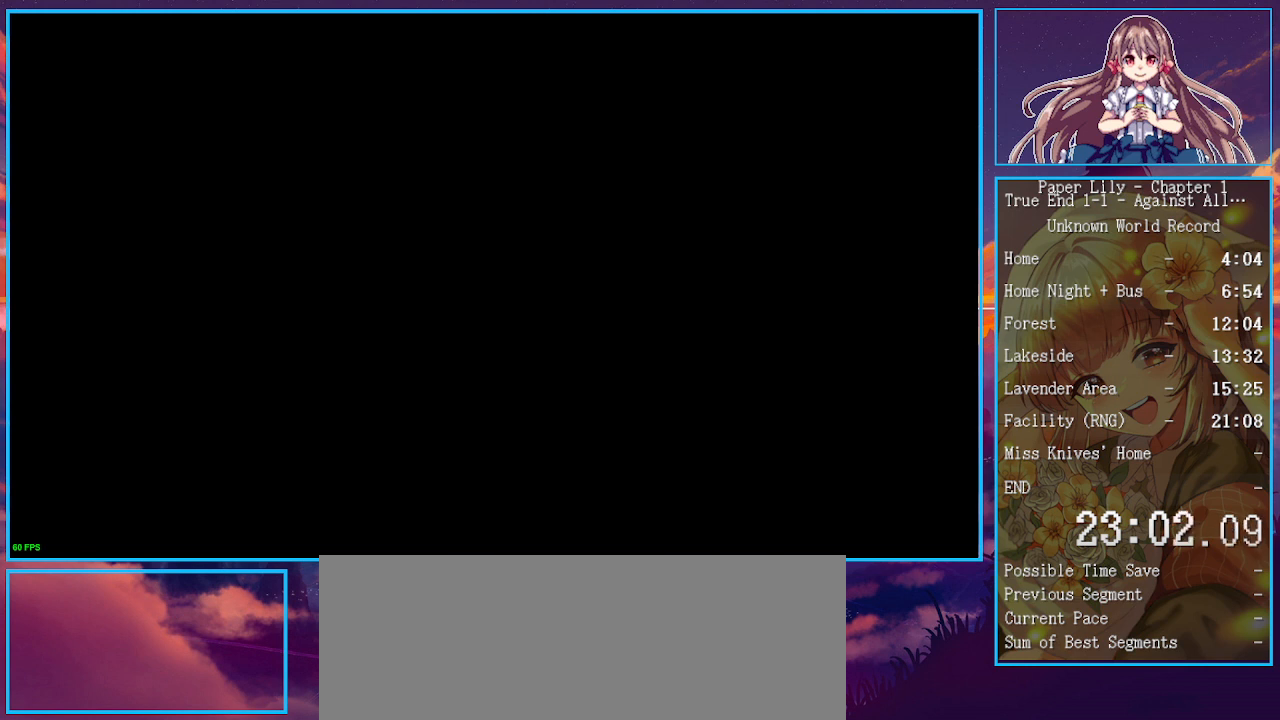
{"keys": ["x", "z"], "events": [[33, "z", "down"], [67, "z", "up"], [100, "z", "down"], [167, "z", "up"], [200, "z", "down"], [267, "z", "up"], [300, "z", "down"], [433, "z", "up"], [500, "z", "down"]]}
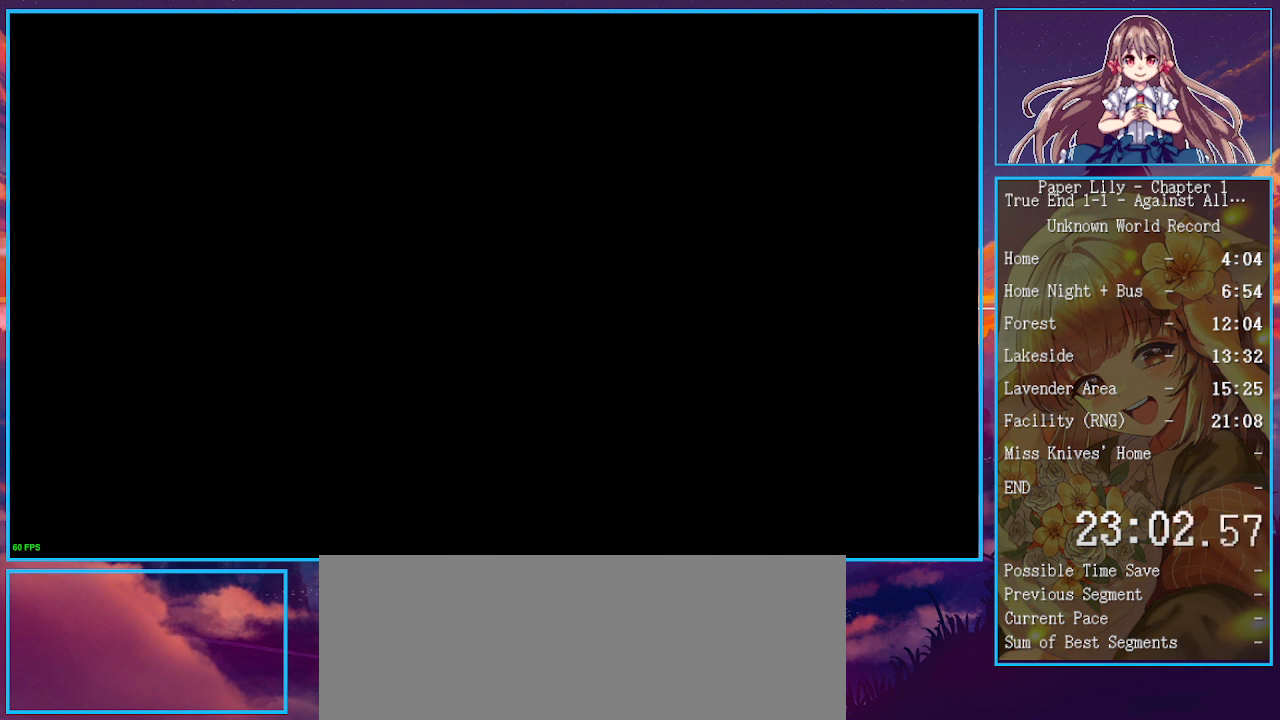
{"keys": ["x"], "events": [[33, "space", "down"], [100, "space", "up"], [100, "z", "up"], [233, "z", "down"], [267, "z", "up"], [333, "z", "down"], [367, "z", "up"], [400, "space", "down"], [400, "z", "down"], [467, "space", "up"], [467, "z", "up"]]}
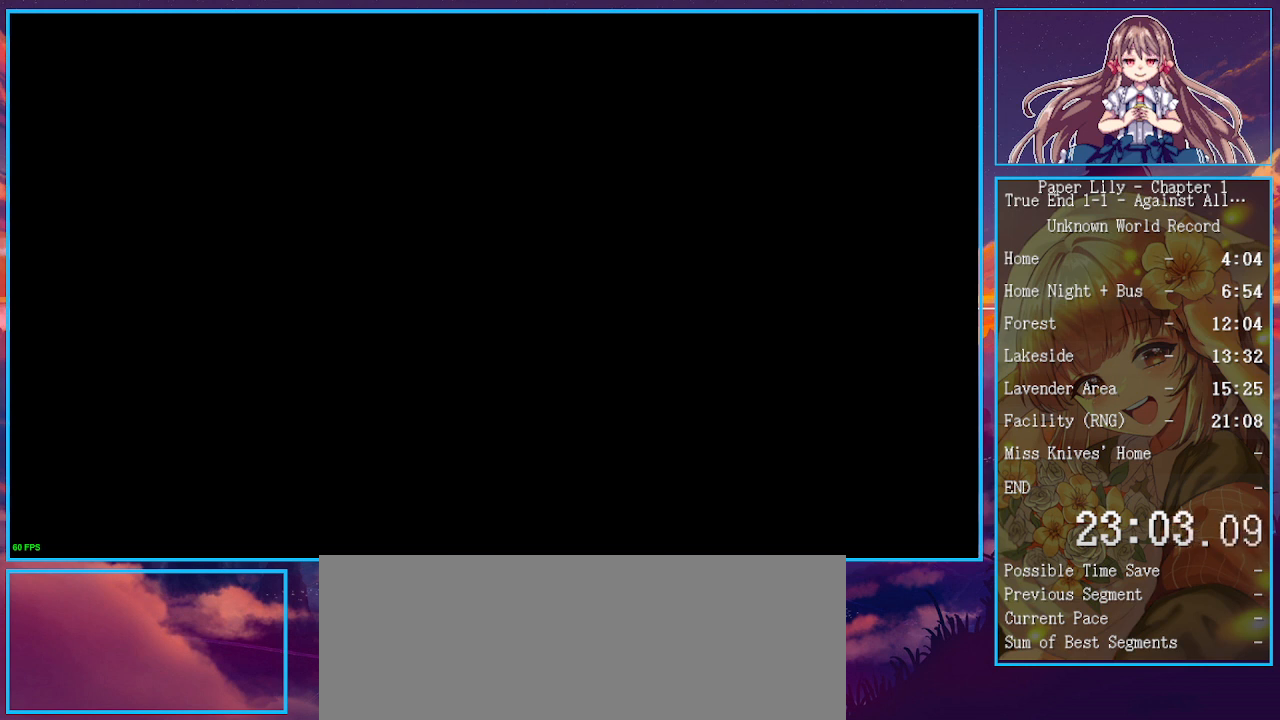
{"keys": ["x"], "events": [[67, "z", "down"], [100, "z", "up"], [133, "space", "down"], [133, "z", "down"], [200, "space", "up"], [200, "z", "up"], [233, "space", "down"], [233, "z", "down"], [300, "z", "up"], [333, "z", "down"], [367, "space", "up"], [367, "z", "up"], [433, "space", "down"], [433, "z", "down"], [467, "space", "up"], [467, "z", "up"]]}
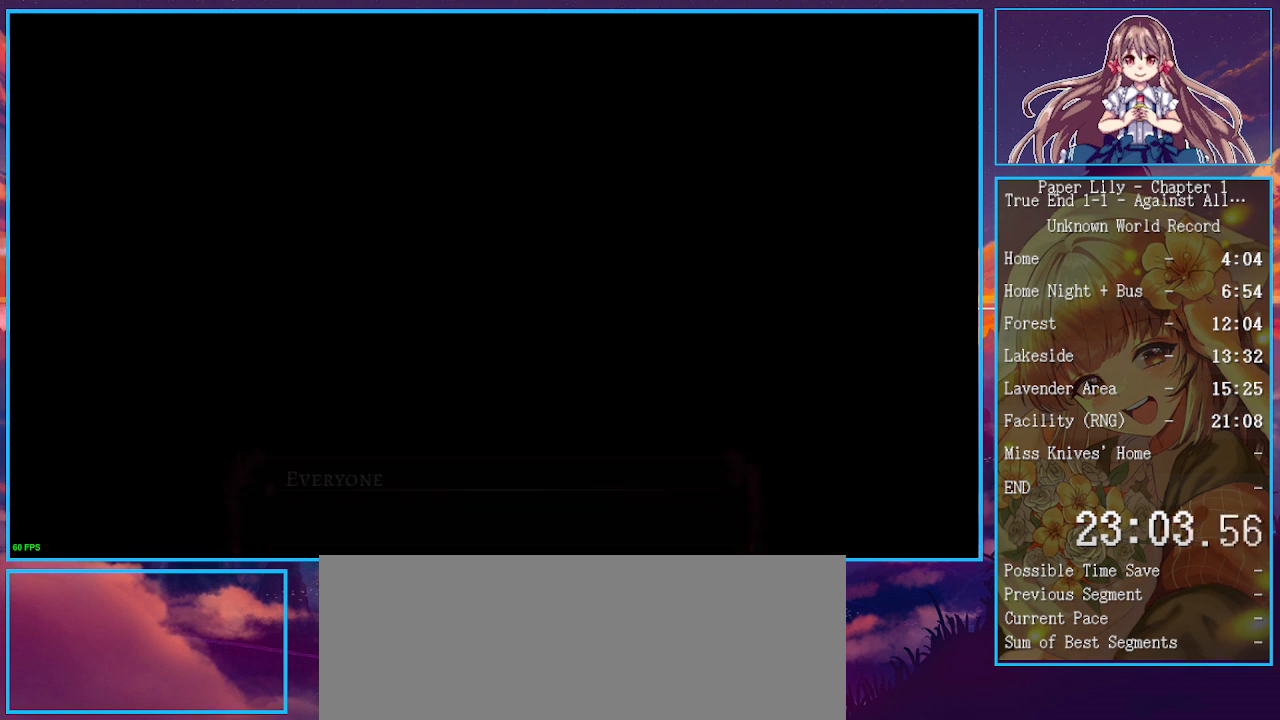
{"keys": ["x"], "events": [[33, "space", "down"], [33, "z", "down"], [67, "space", "up"], [67, "z", "up"], [100, "space", "down"], [100, "z", "down"], [167, "space", "up"], [167, "z", "up"], [200, "space", "down"], [200, "z", "down"], [267, "space", "up"], [267, "z", "up"], [300, "z", "down"], [333, "space", "down"], [400, "space", "up"], [400, "z", "up"]]}
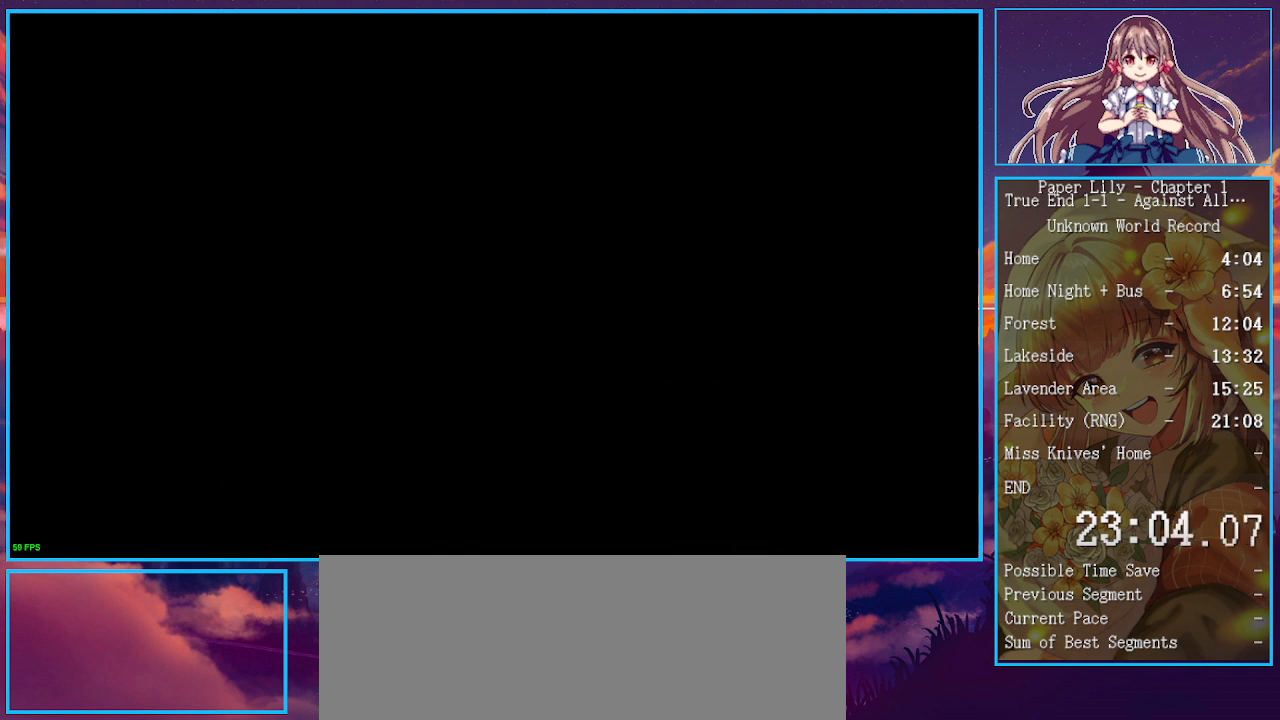
{"keys": ["x", "z"], "events": [[367, "space", "down"], [367, "z", "down"], [467, "space", "up"], [467, "z", "up"], [500, "z", "down"]]}
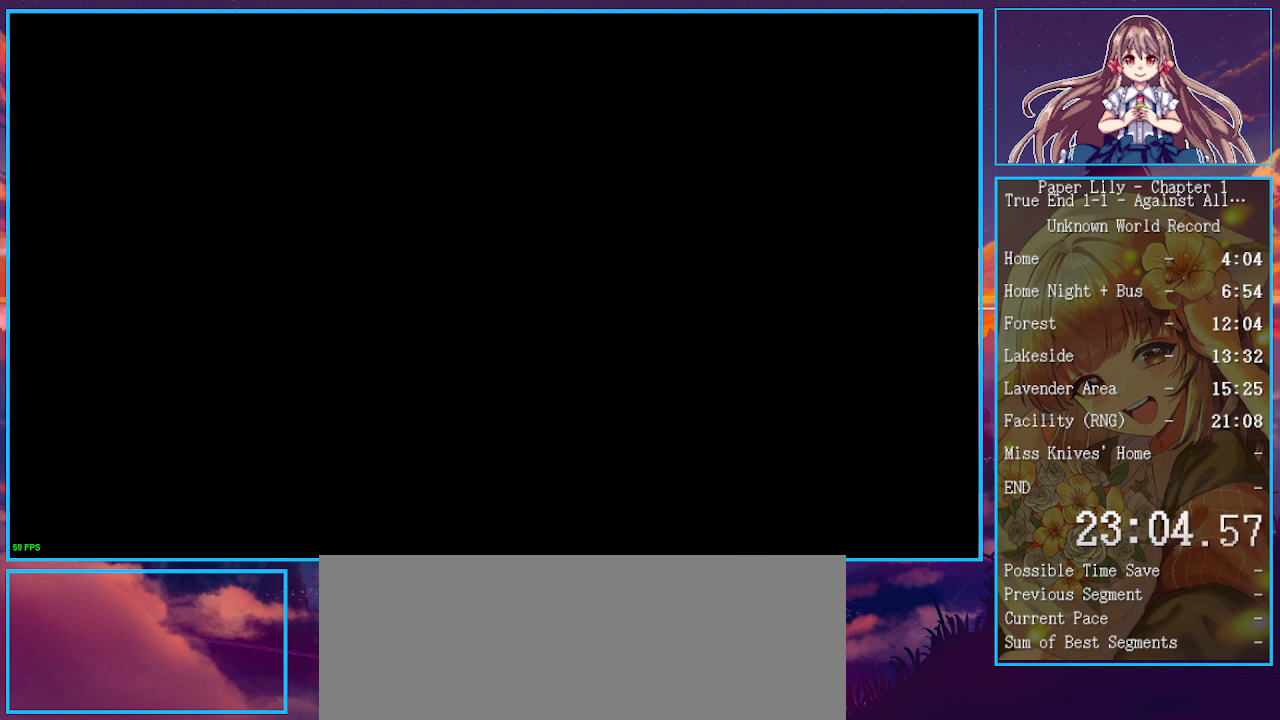
{"keys": ["x"], "events": [[67, "z", "up"], [133, "space", "down"], [133, "z", "down"], [200, "space", "up"], [200, "z", "up"]]}
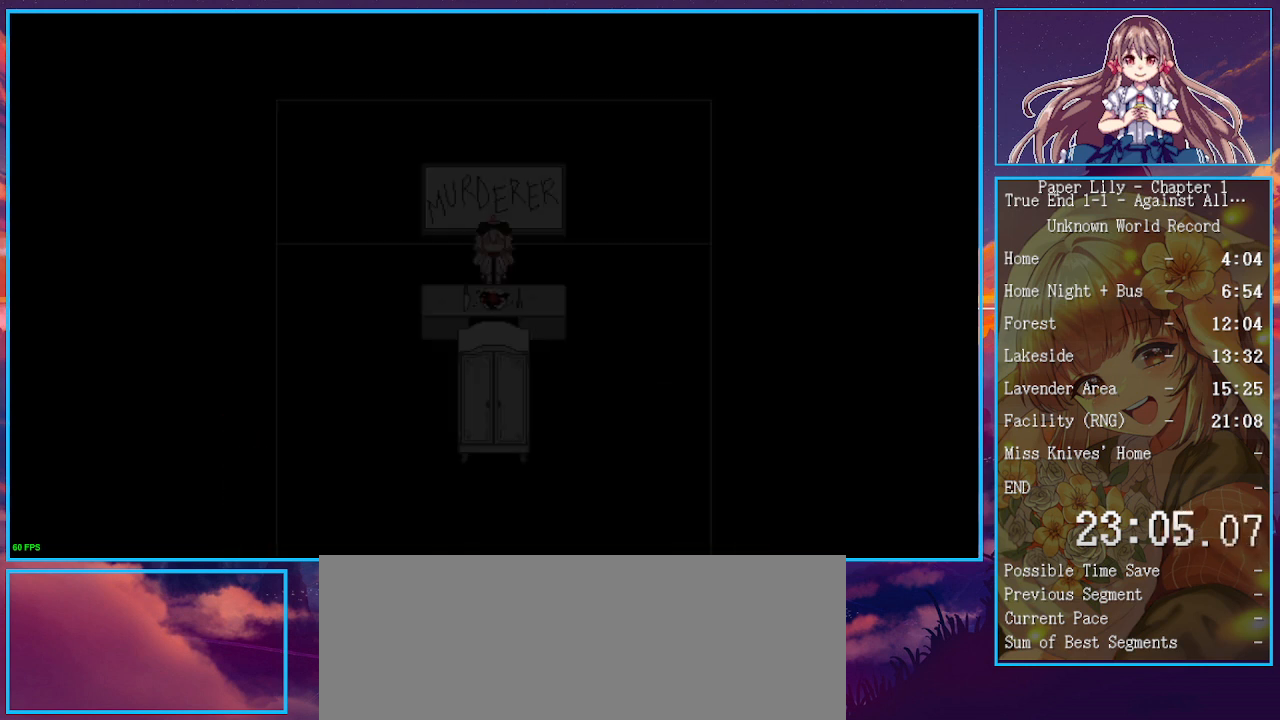
{"keys": ["shift_l", "up", "x"], "events": [[67, "shift_l", "down"], [267, "up", "down"], [267, "z", "down"], [400, "z", "up"]]}
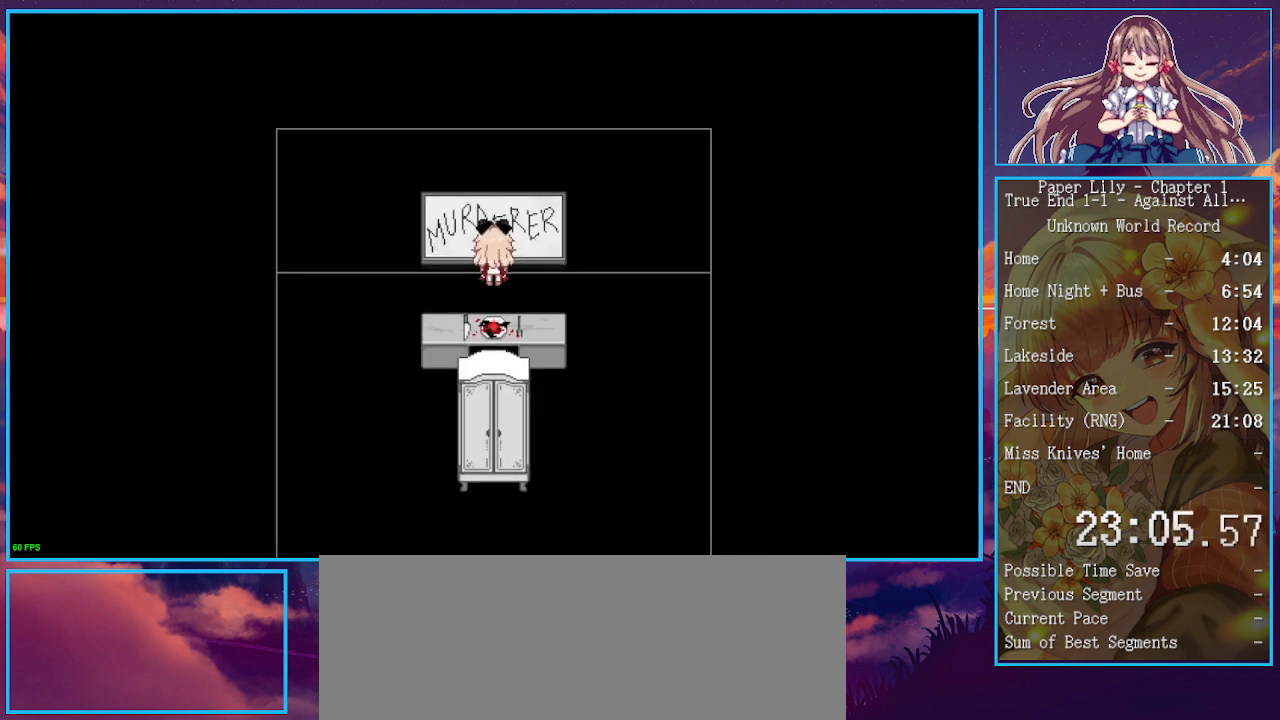
{"keys": ["down", "left", "shift_l", "x"], "events": [[100, "up", "up"], [267, "left", "down"], [500, "down", "down"]]}
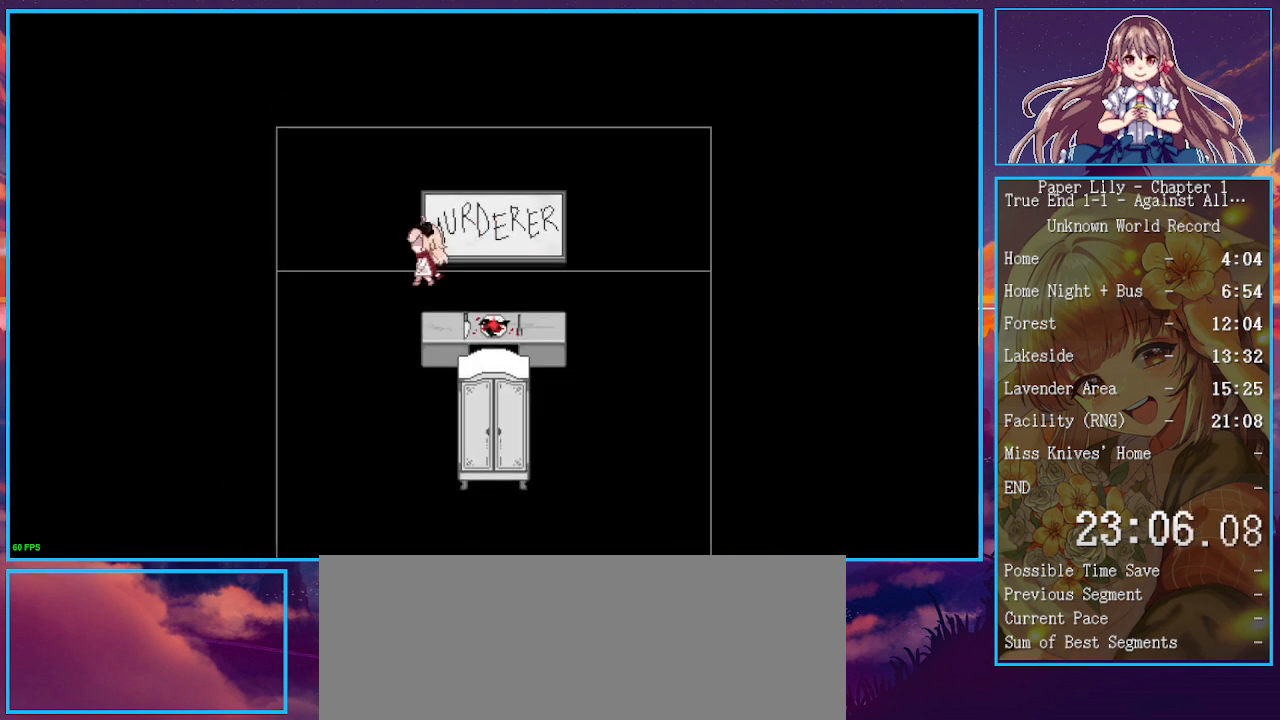
{"keys": ["down", "shift_l", "x"], "events": [[200, "left", "up"]]}
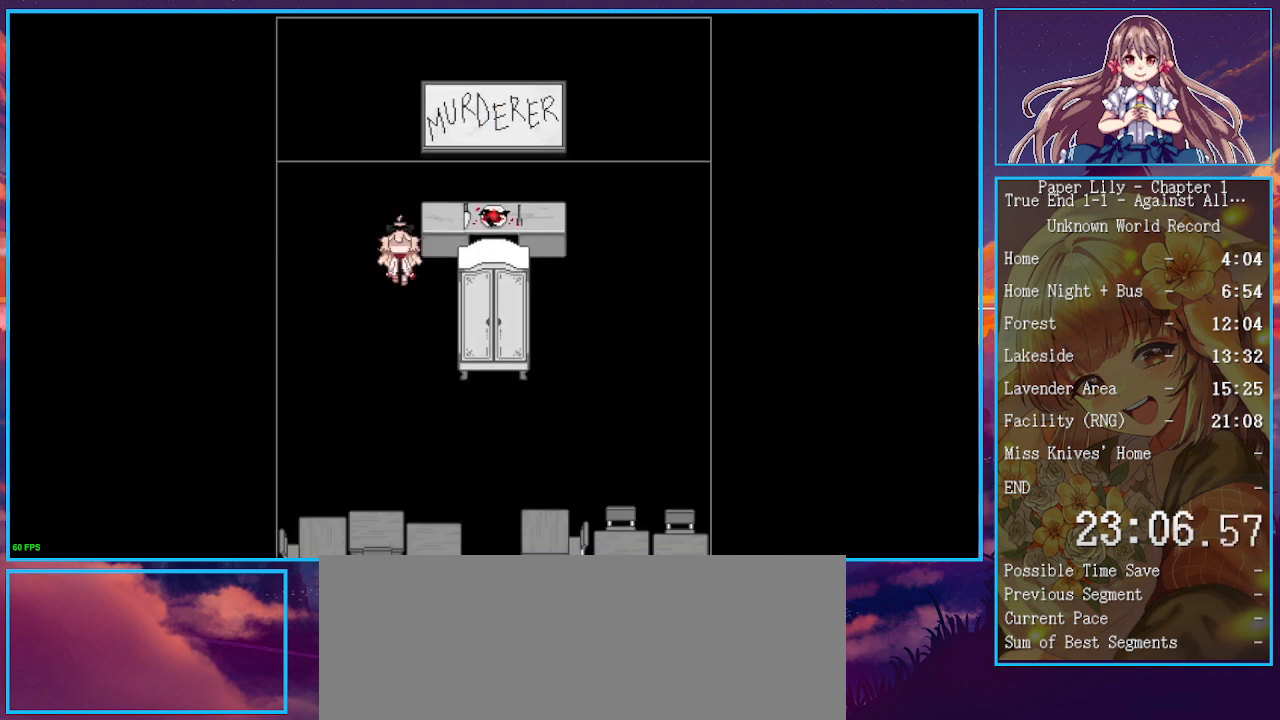
{"keys": ["down", "right", "shift_l", "x"], "events": [[333, "right", "down"]]}
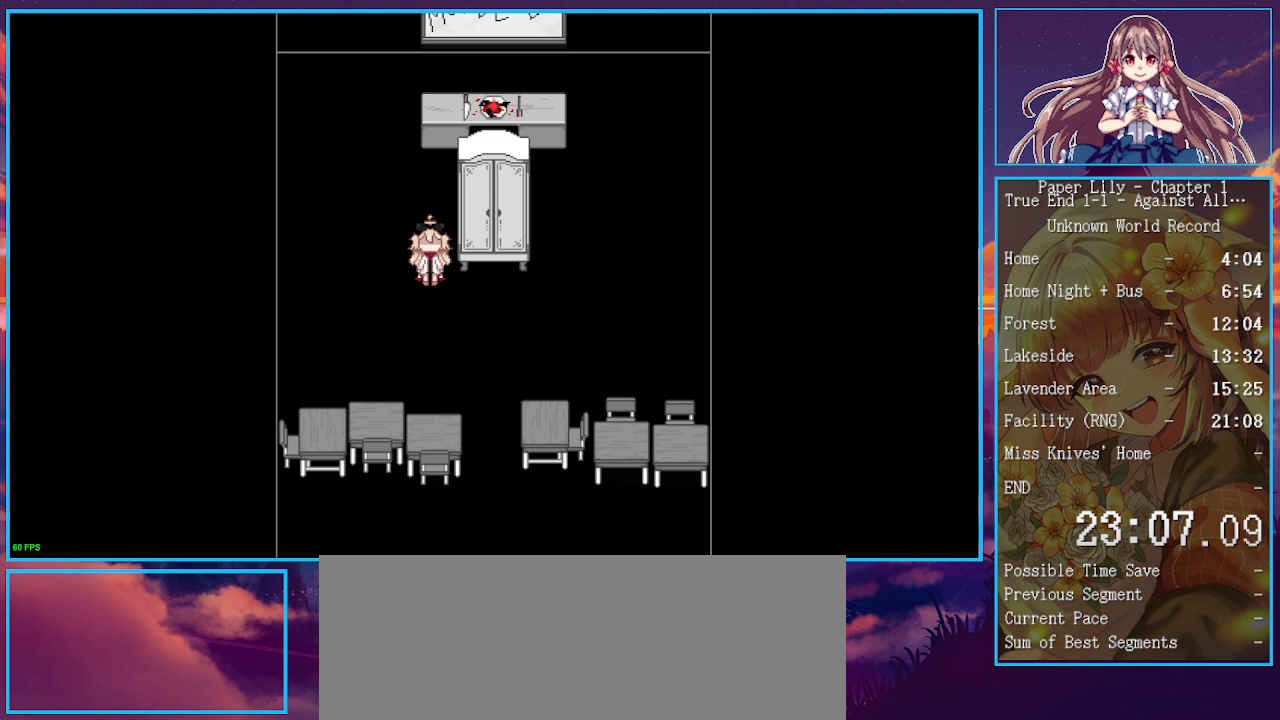
{"keys": ["shift_l", "x", "z"], "events": [[33, "down", "up"], [167, "up", "down"], [267, "right", "up"], [300, "z", "down"], [367, "up", "up"], [400, "z", "up"], [500, "z", "down"]]}
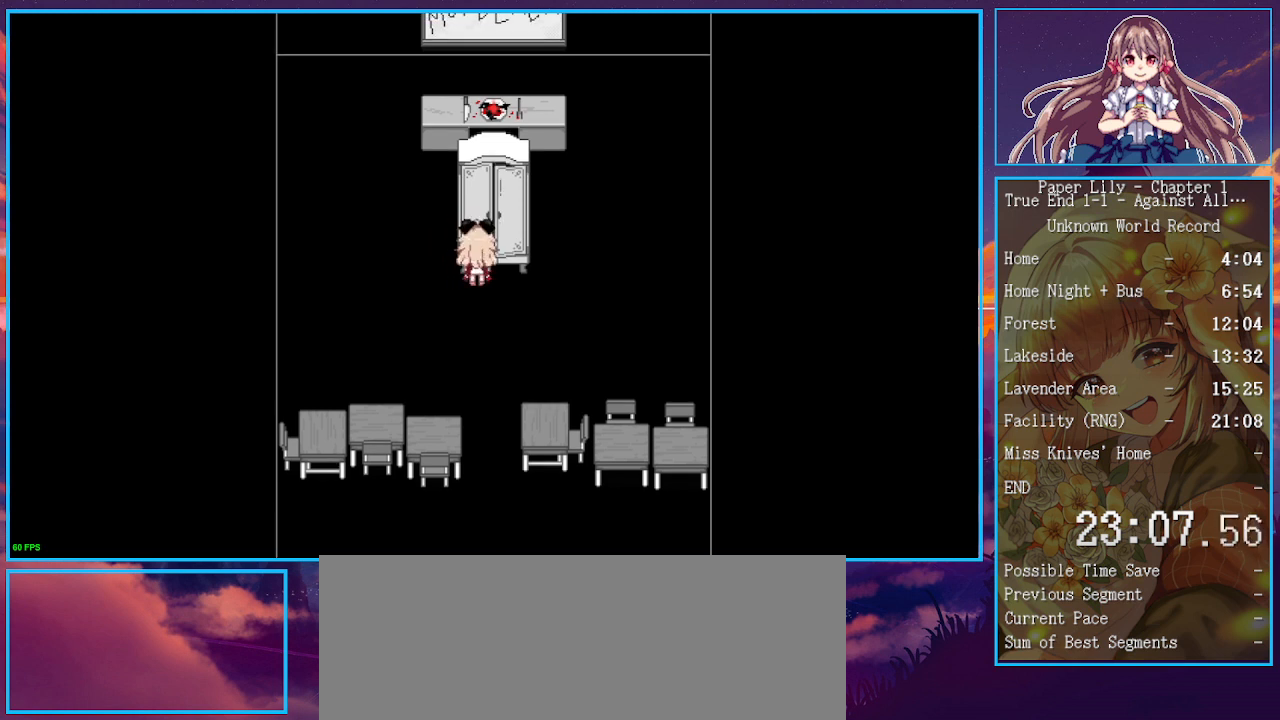
{"keys": ["shift_l", "x"], "events": [[100, "z", "up"], [200, "down", "down"], [200, "z", "down"], [233, "down", "up"], [300, "z", "up"], [367, "down", "down"], [367, "z", "down"], [433, "down", "up"], [467, "z", "up"]]}